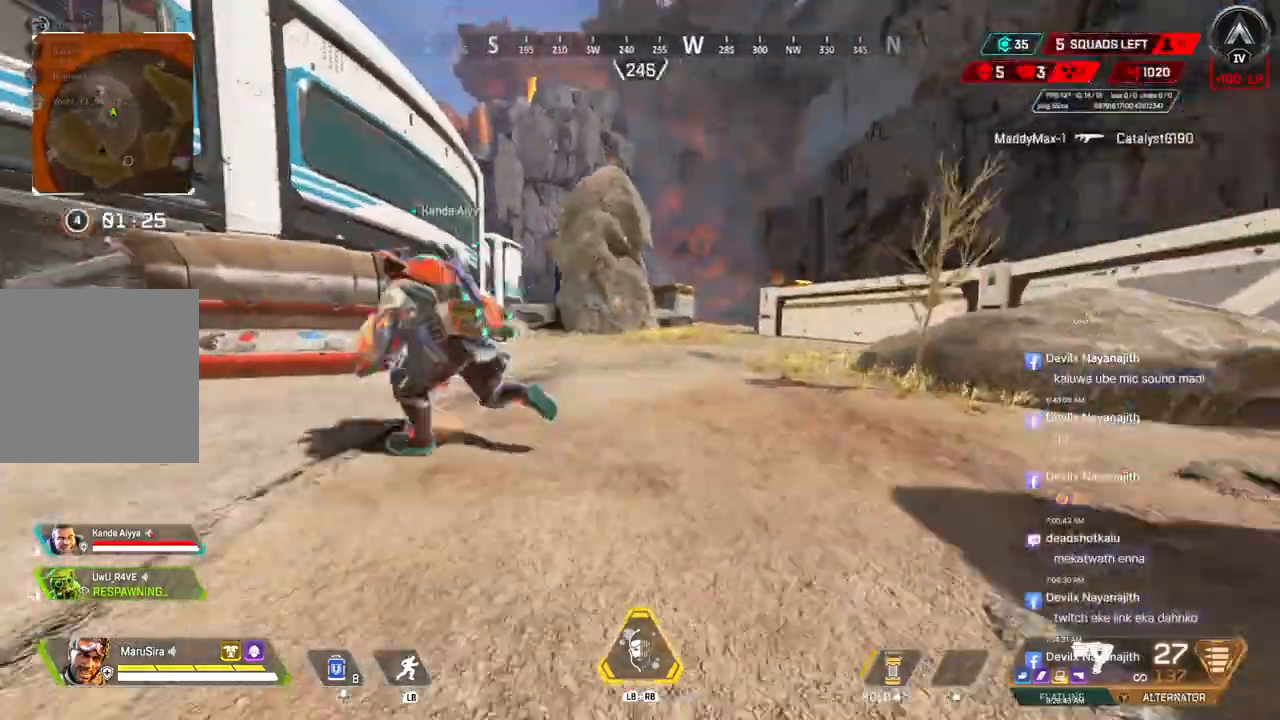
Gameplay with a controller (Xbox layout); each line is a JSON object with the inputs held at the frame after it. "events" lists button and stick changes between this image and that frame as [ms after this image, input, new state], when the widget could be followed in between. Not read: HOME L3.
{"buttons": [], "left_stick": "up", "right_stick": "center", "events": [[200, "A", "down"], [333, "B", "up"], [367, "A", "up"]]}
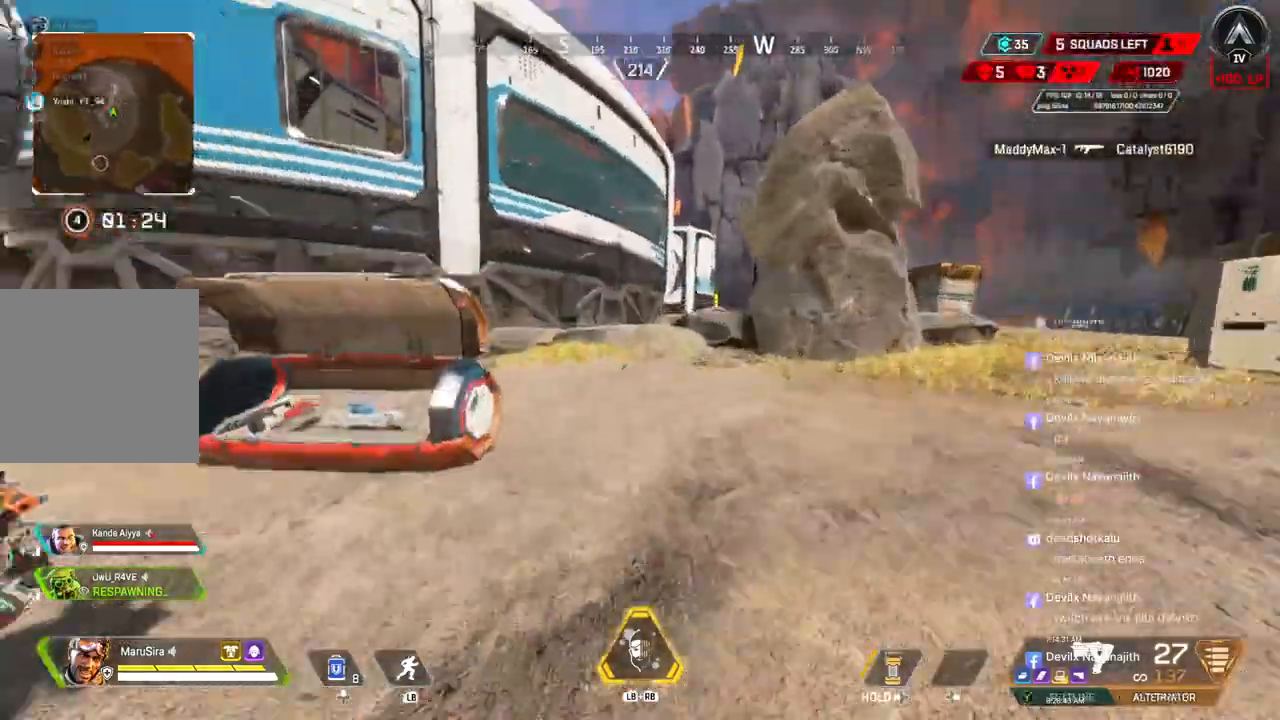
{"buttons": [], "left_stick": "up", "right_stick": "center", "events": []}
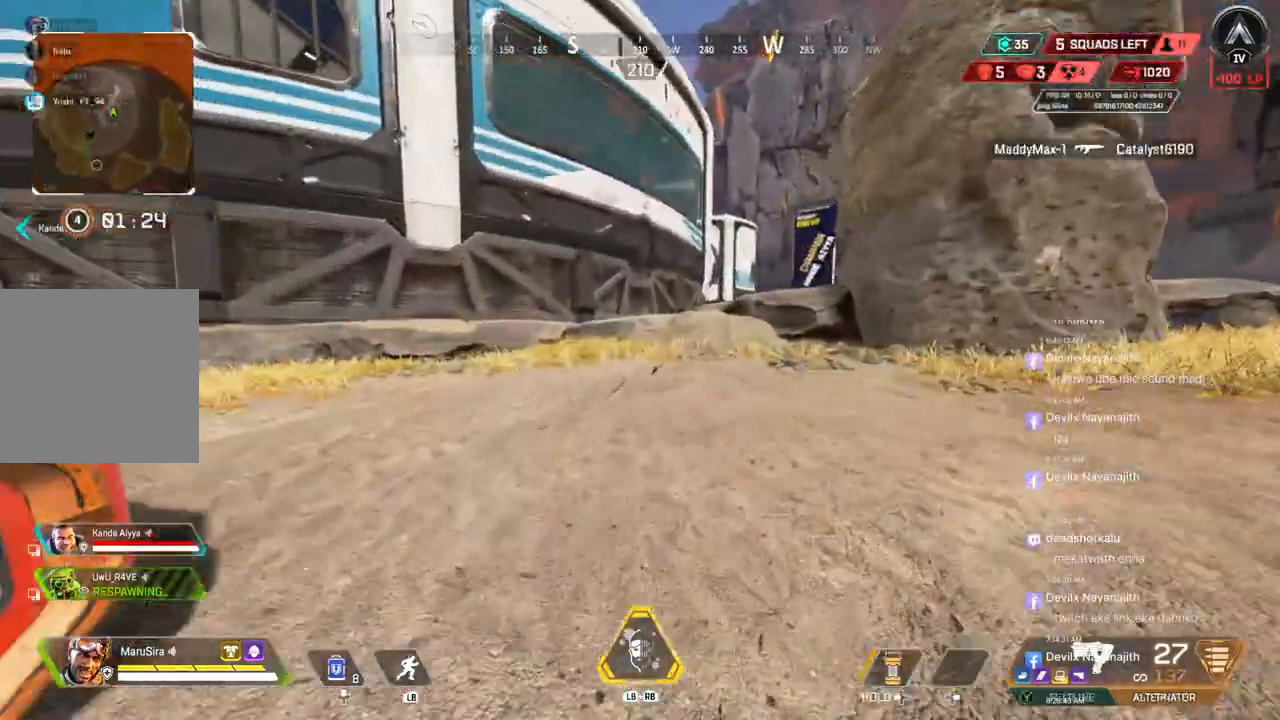
{"buttons": [], "left_stick": "up", "right_stick": "left", "events": [[333, "right_stick", "left"]]}
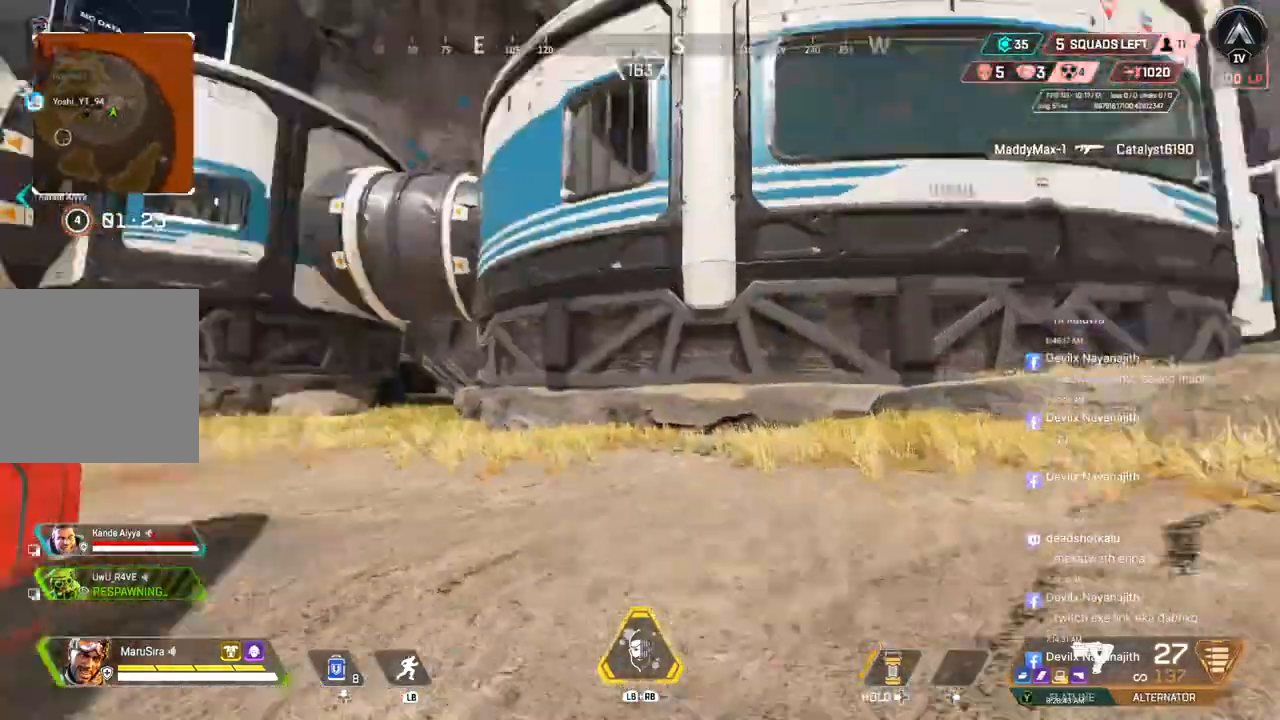
{"buttons": [], "left_stick": "center", "right_stick": "left", "events": [[33, "right_stick", "center"], [300, "right_stick", "left"], [433, "left_stick", "center"]]}
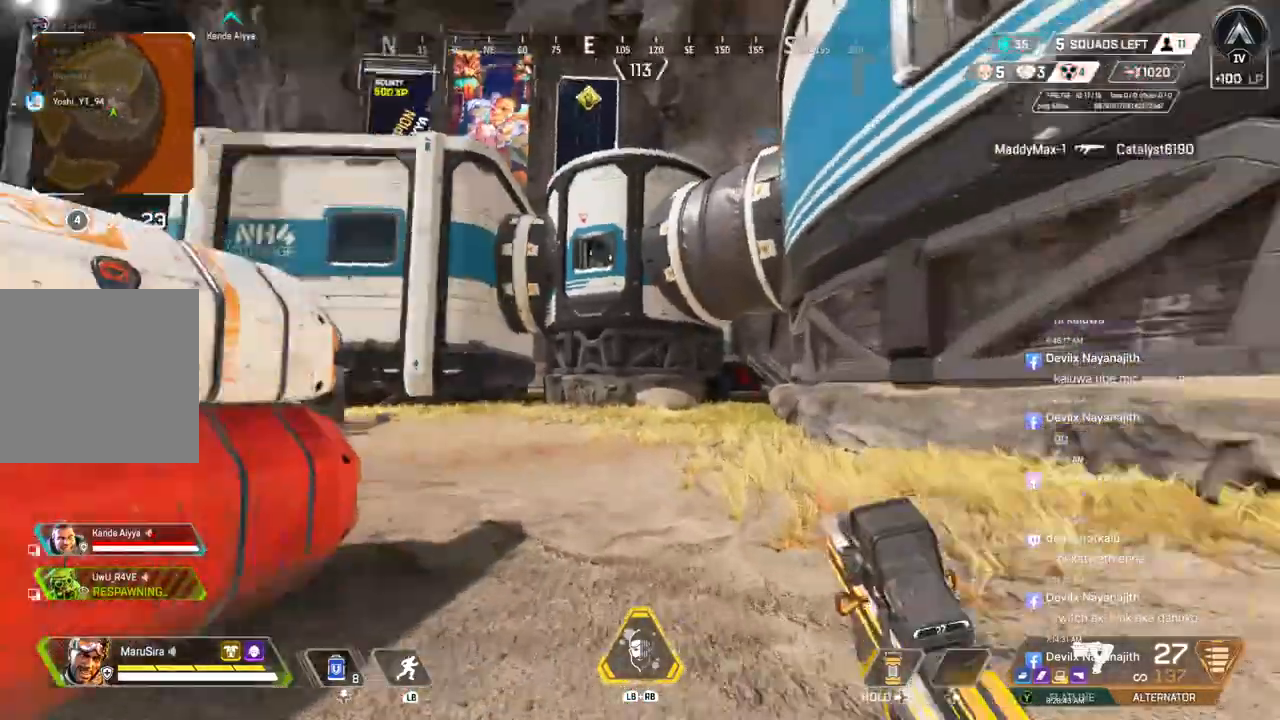
{"buttons": [], "left_stick": "up", "right_stick": "center", "events": [[33, "right_stick", "center"], [167, "right_stick", "down-right"], [333, "left_stick", "up"], [333, "right_stick", "center"], [400, "left_stick", "center"], [500, "left_stick", "up"]]}
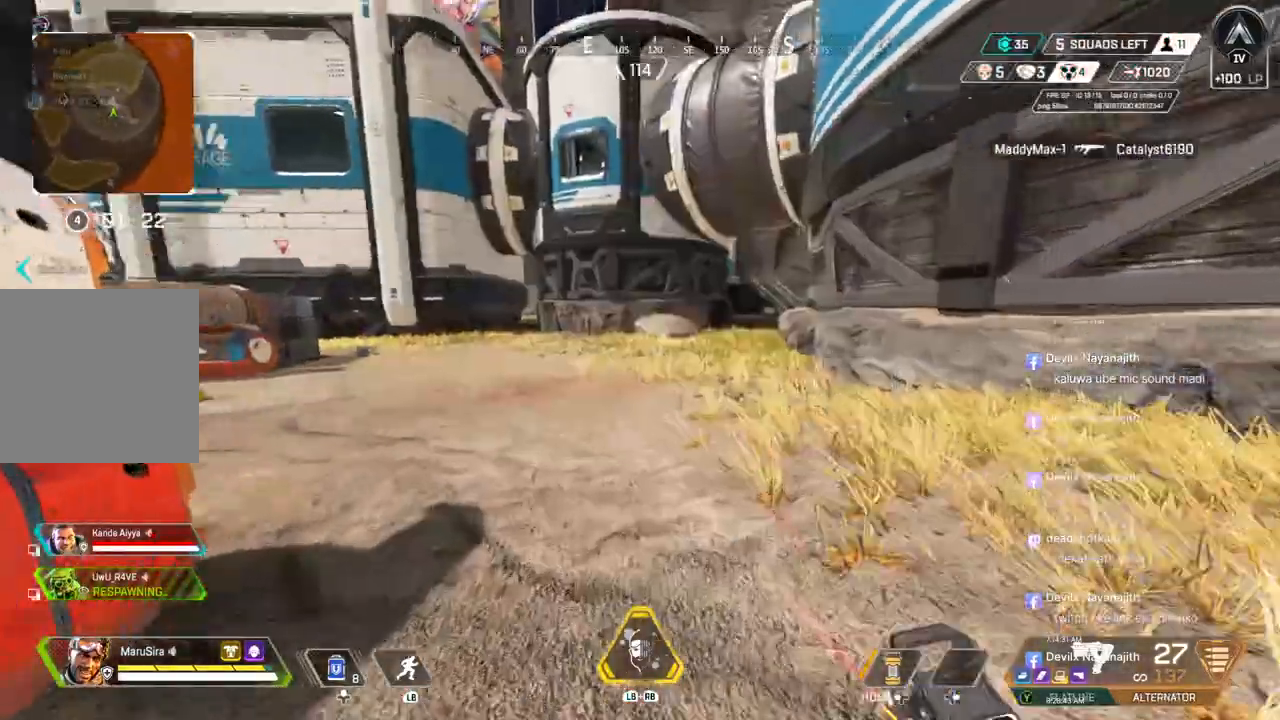
{"buttons": [], "left_stick": "up-right", "right_stick": "center", "events": [[133, "A", "down"], [167, "right_stick", "left"], [300, "A", "up"], [333, "right_stick", "center"], [367, "left_stick", "up-right"]]}
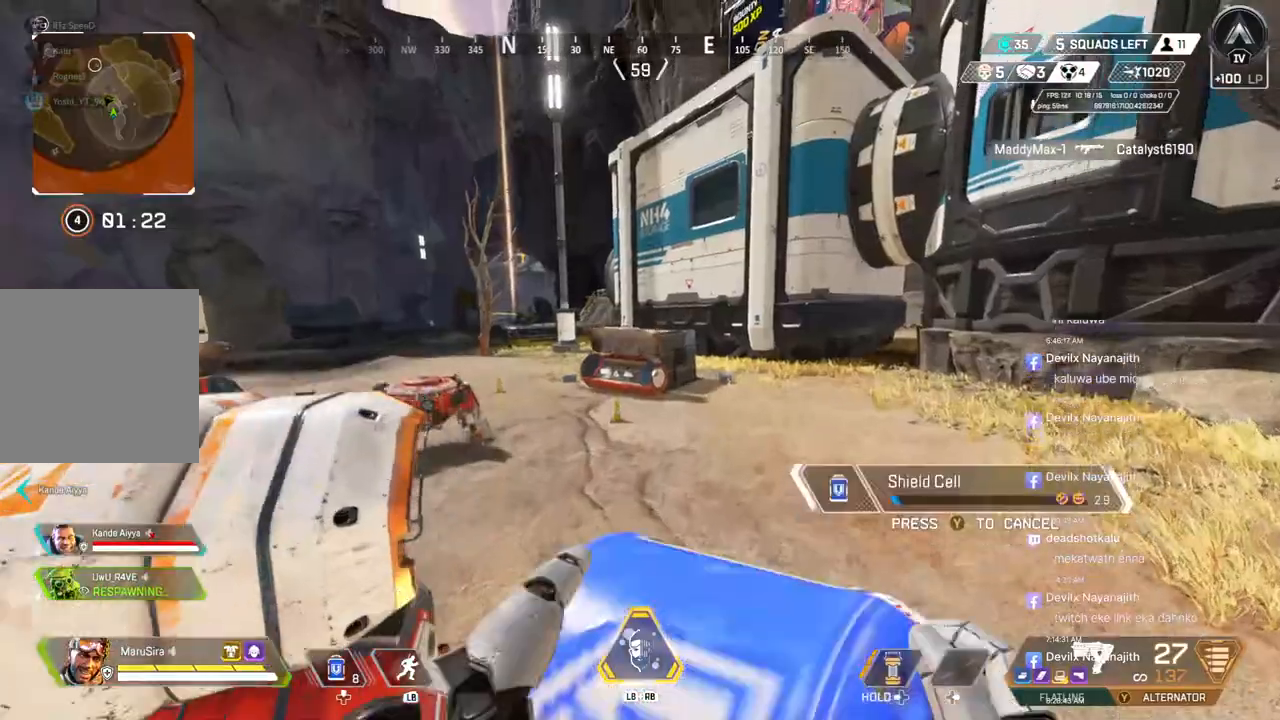
{"buttons": [], "left_stick": "up-right", "right_stick": "center", "events": []}
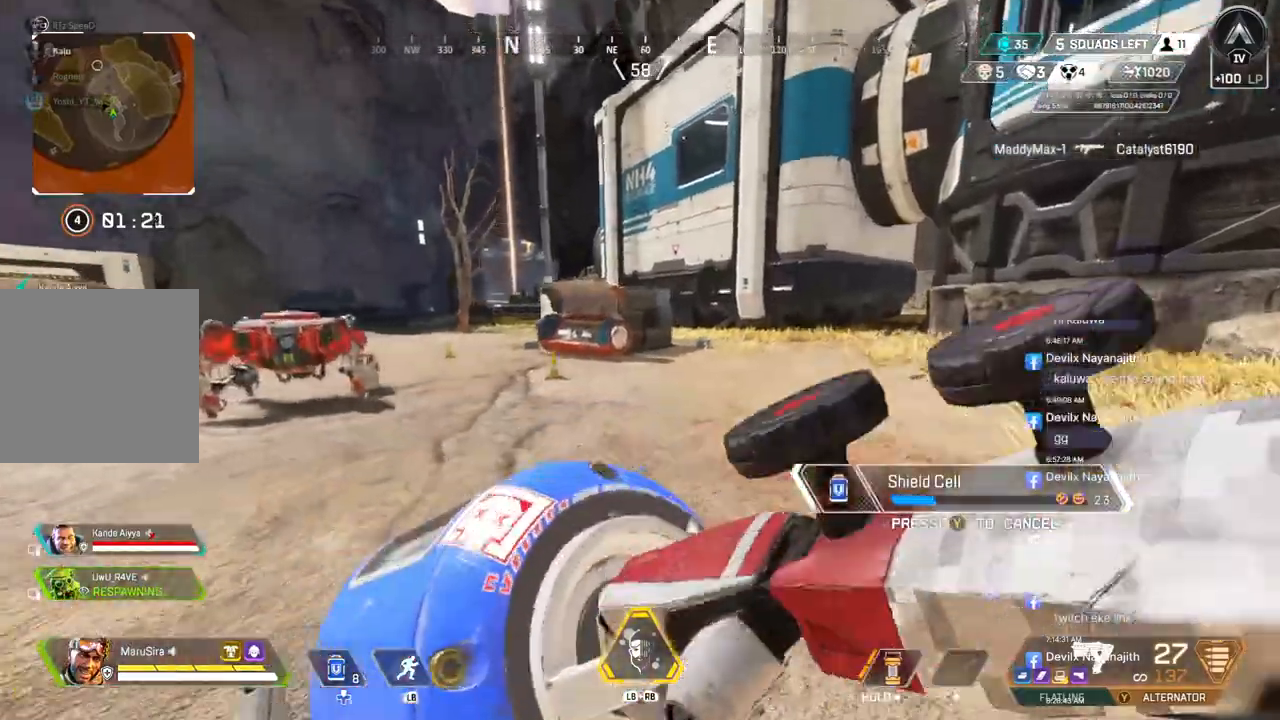
{"buttons": [], "left_stick": "up-right", "right_stick": "center", "events": []}
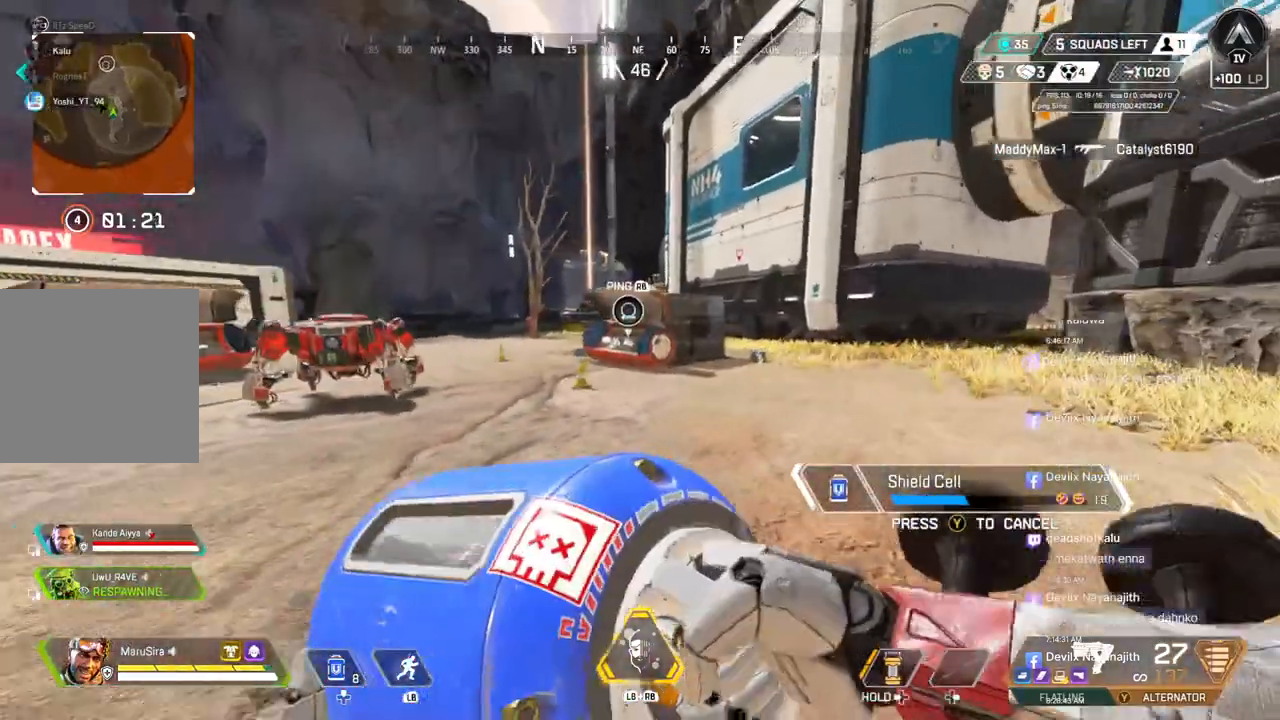
{"buttons": [], "left_stick": "up-right", "right_stick": "center", "events": []}
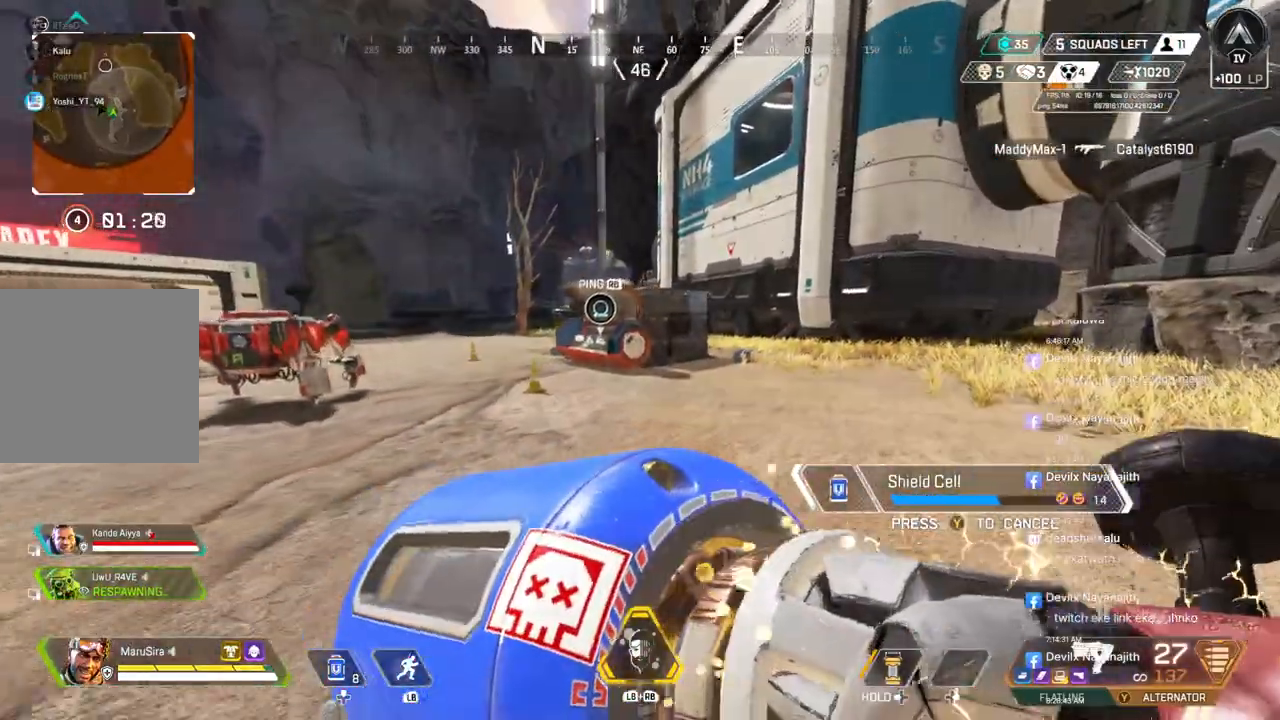
{"buttons": [], "left_stick": "up-right", "right_stick": "center", "events": []}
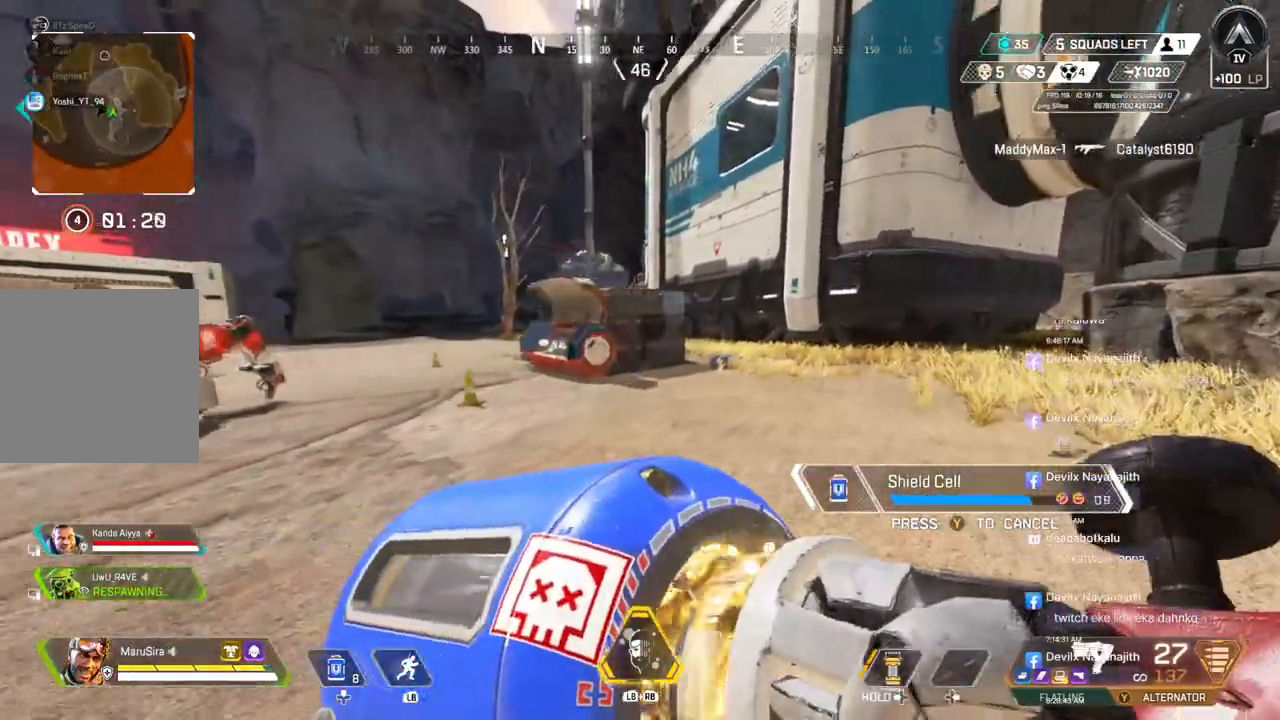
{"buttons": [], "left_stick": "up-right", "right_stick": "center", "events": []}
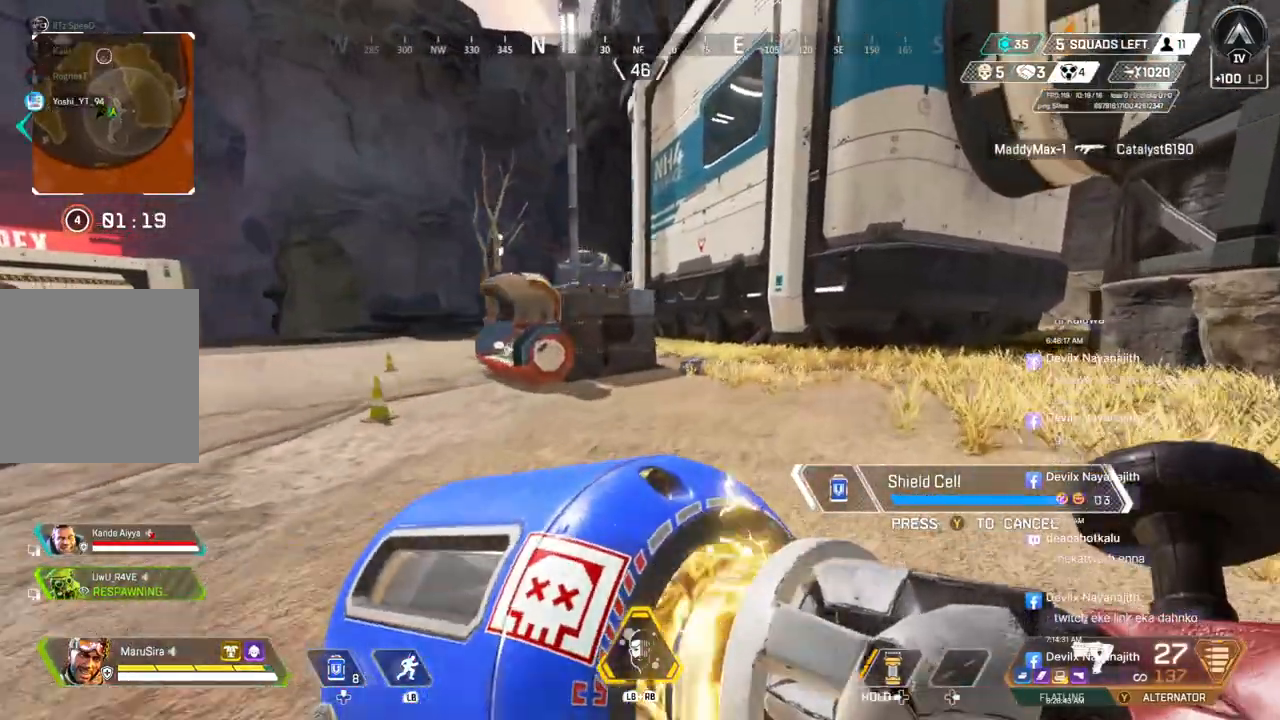
{"buttons": [], "left_stick": "up-right", "right_stick": "left", "events": [[267, "right_stick", "left"]]}
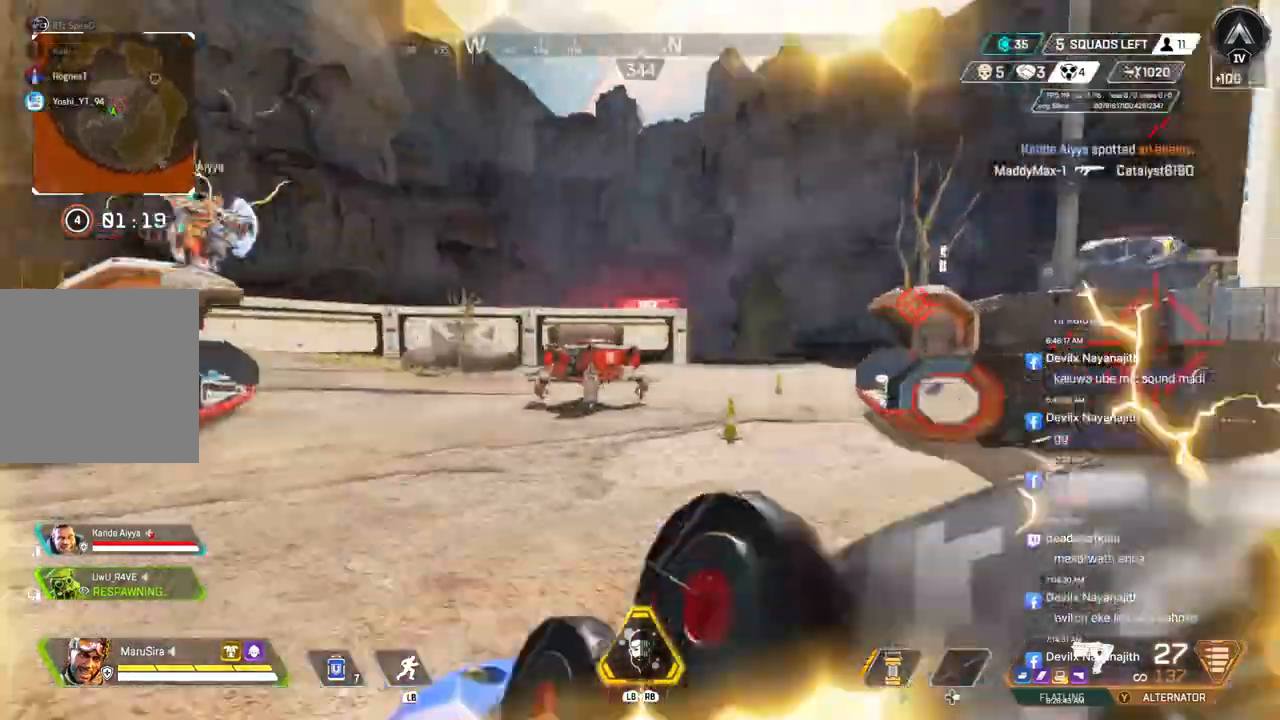
{"buttons": [], "left_stick": "up", "right_stick": "left", "events": [[233, "left_stick", "up"]]}
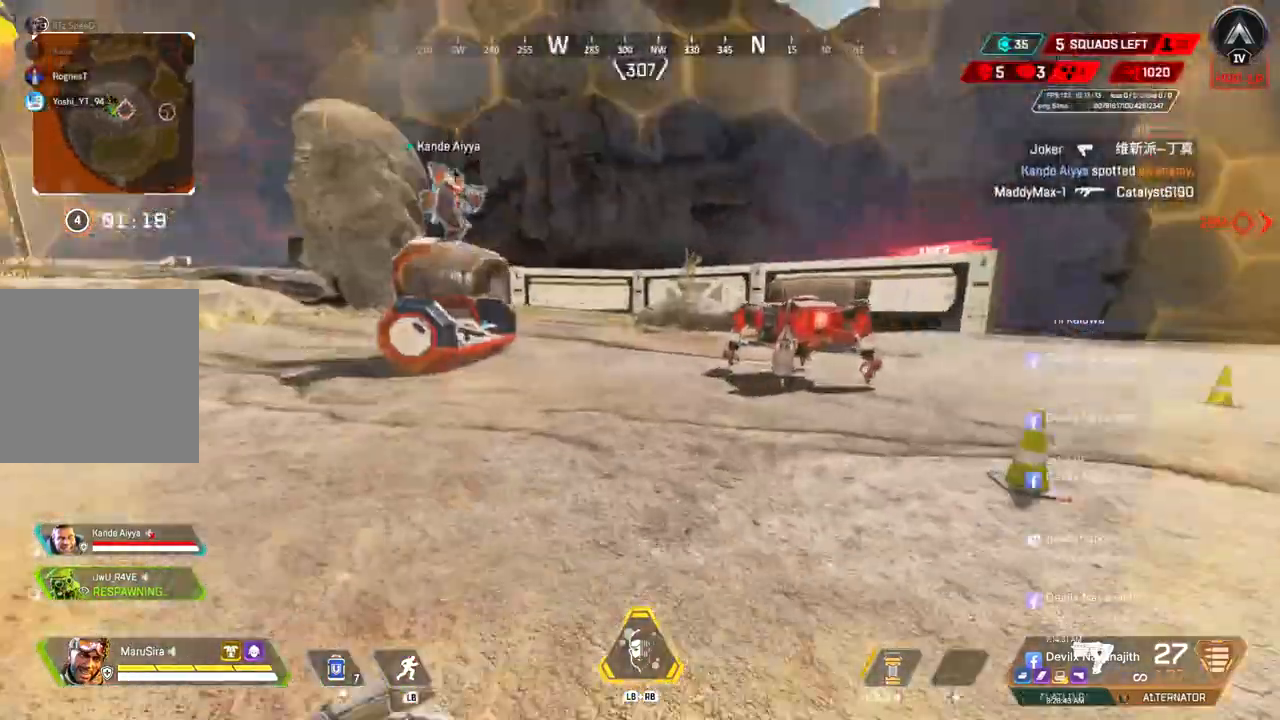
{"buttons": [], "left_stick": "up", "right_stick": "center", "events": [[233, "right_stick", "up-right"], [400, "right_stick", "center"]]}
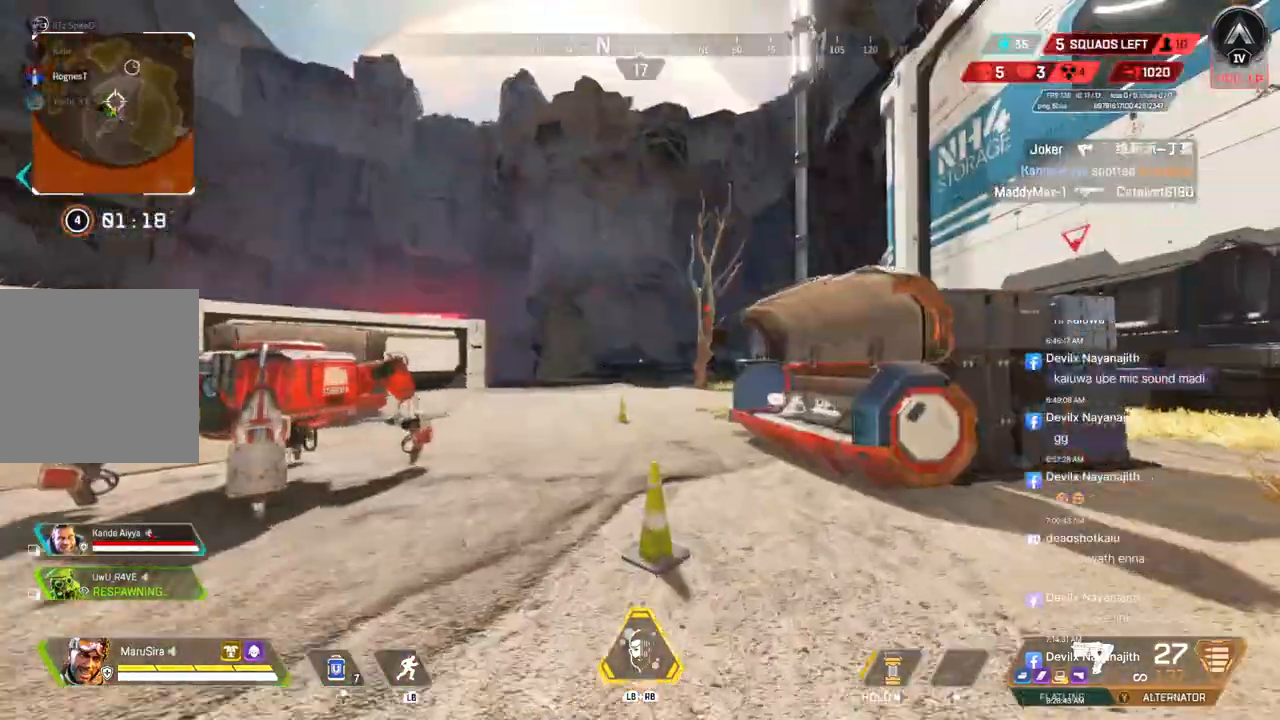
{"buttons": ["A", "B"], "left_stick": "up", "right_stick": "right", "events": [[167, "B", "down"], [467, "A", "down"], [467, "right_stick", "right"]]}
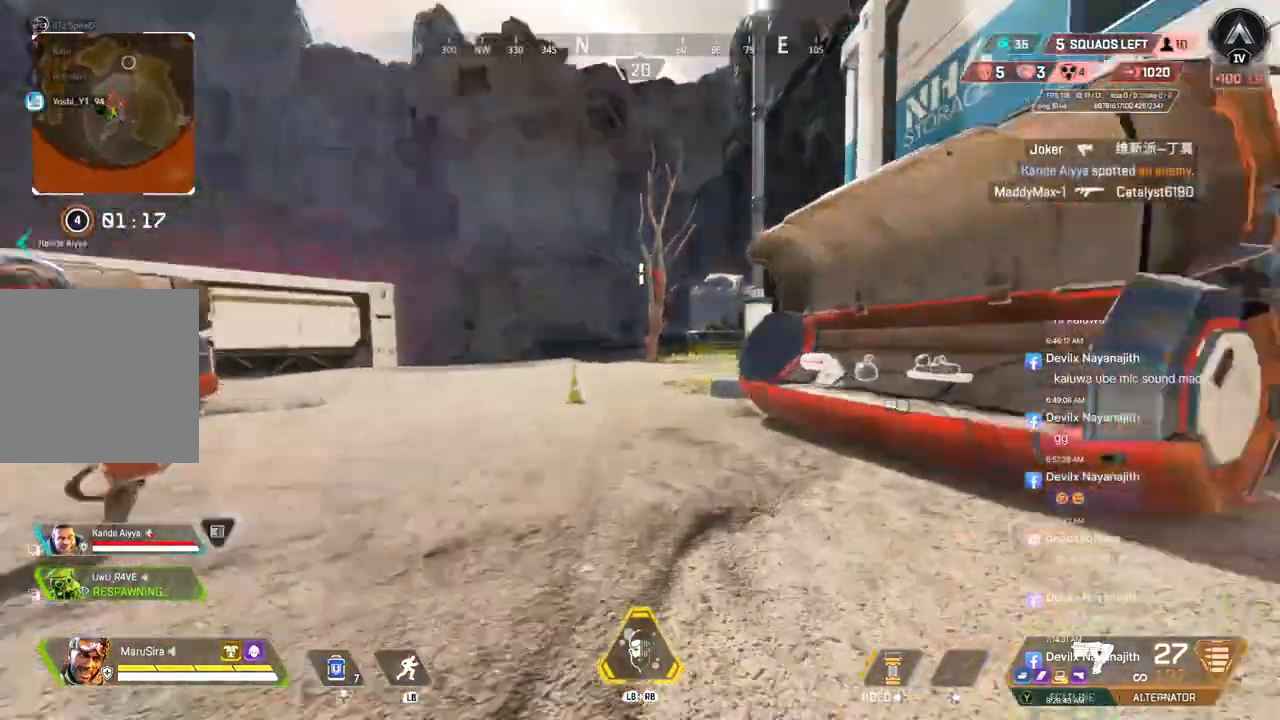
{"buttons": [], "left_stick": "up", "right_stick": "center", "events": [[33, "right_stick", "center"], [100, "A", "up"], [100, "B", "up"]]}
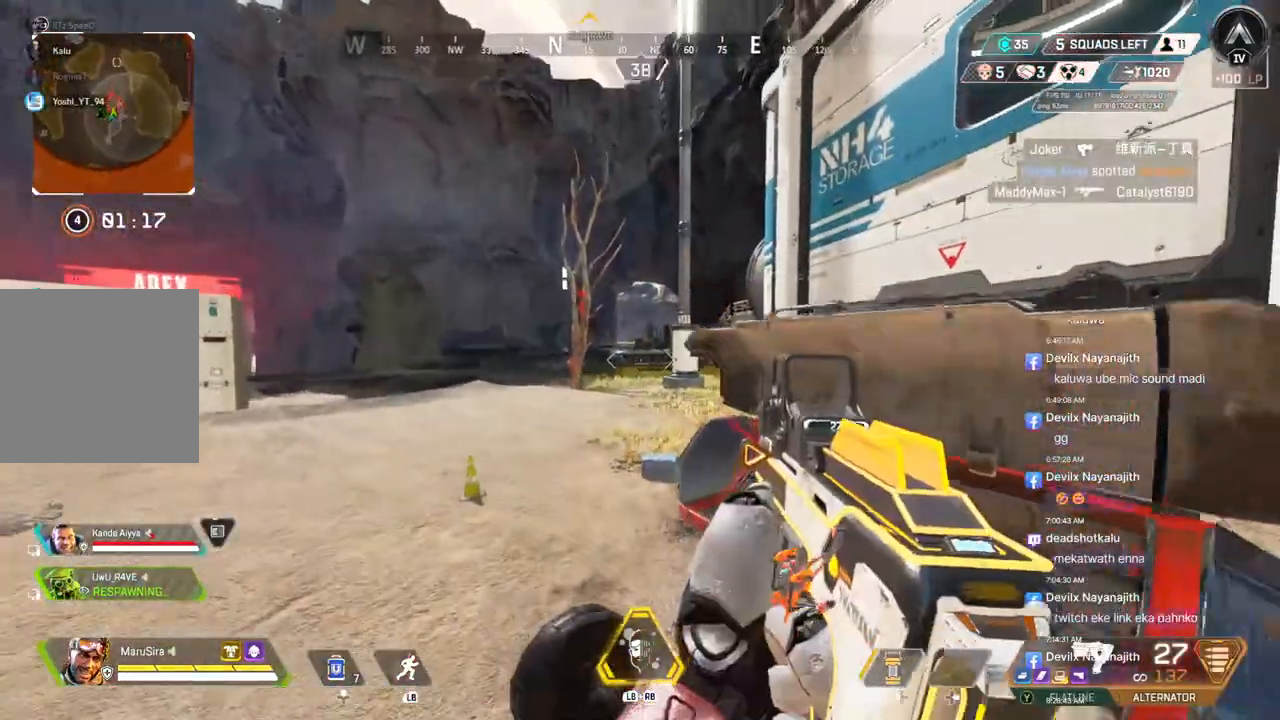
{"buttons": [], "left_stick": "up-left", "right_stick": "center", "events": [[100, "left_stick", "up-left"]]}
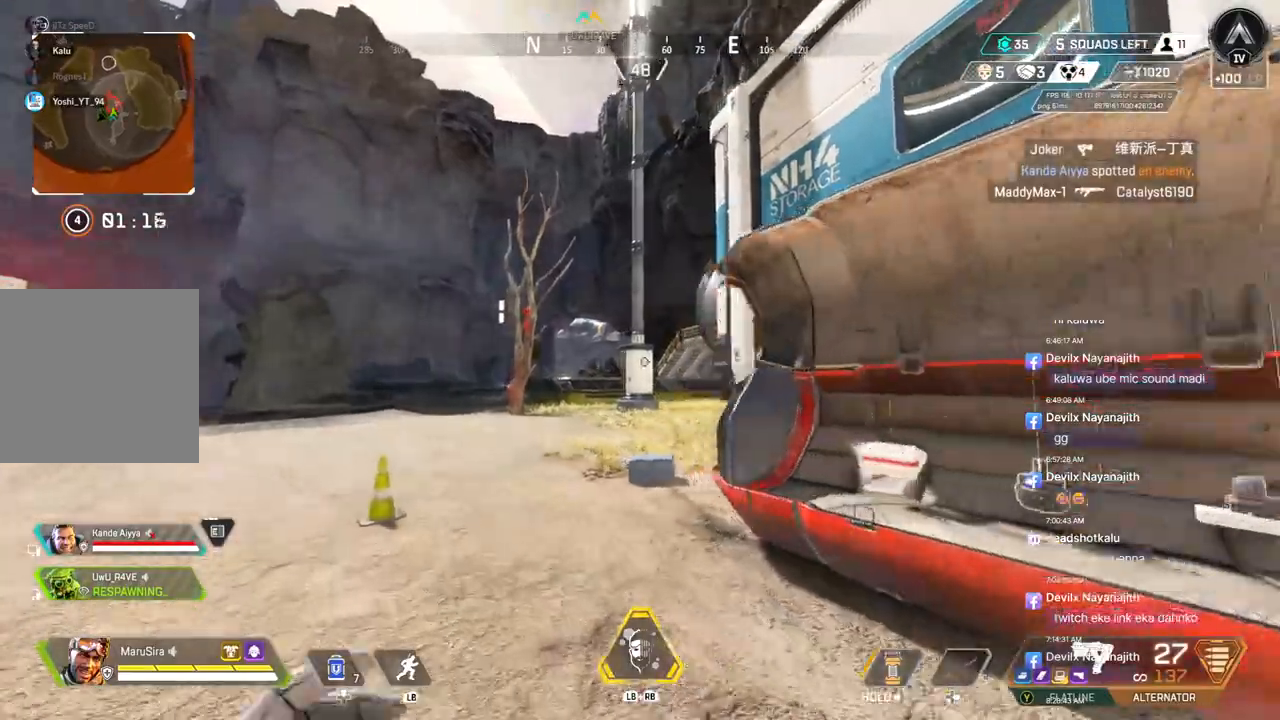
{"buttons": [], "left_stick": "up", "right_stick": "center", "events": [[367, "left_stick", "up"]]}
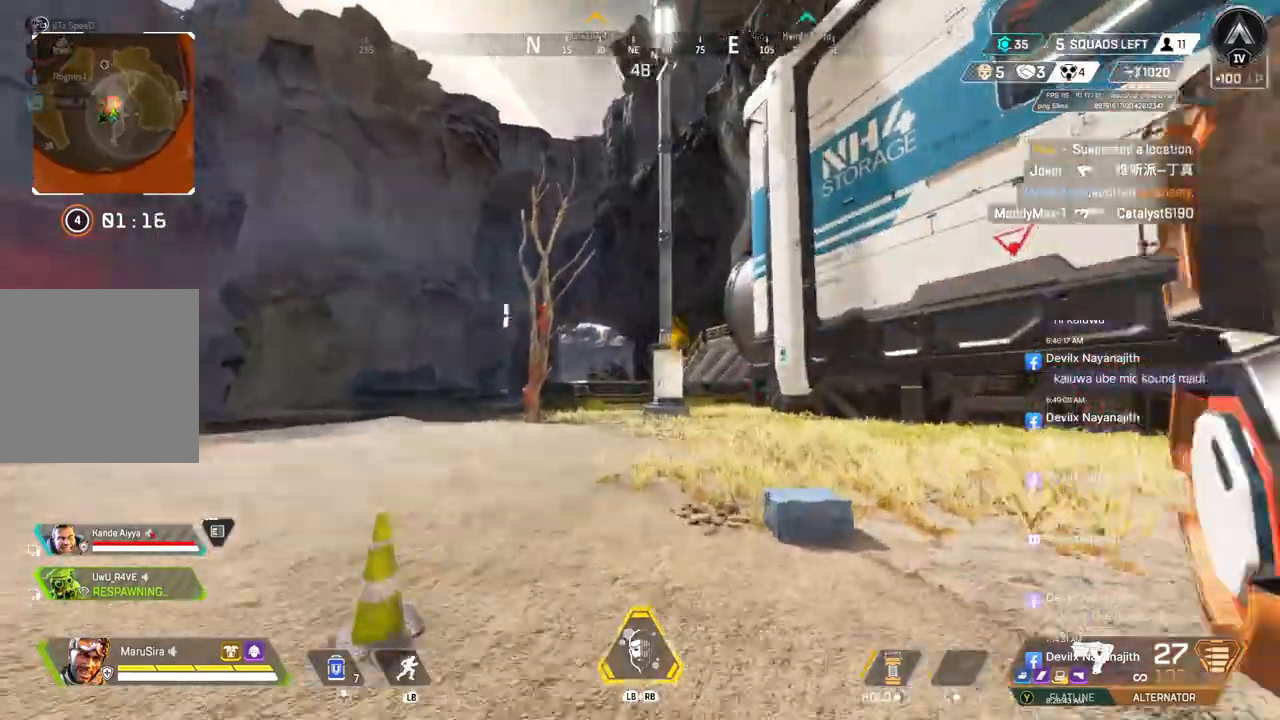
{"buttons": [], "left_stick": "up", "right_stick": "center", "events": []}
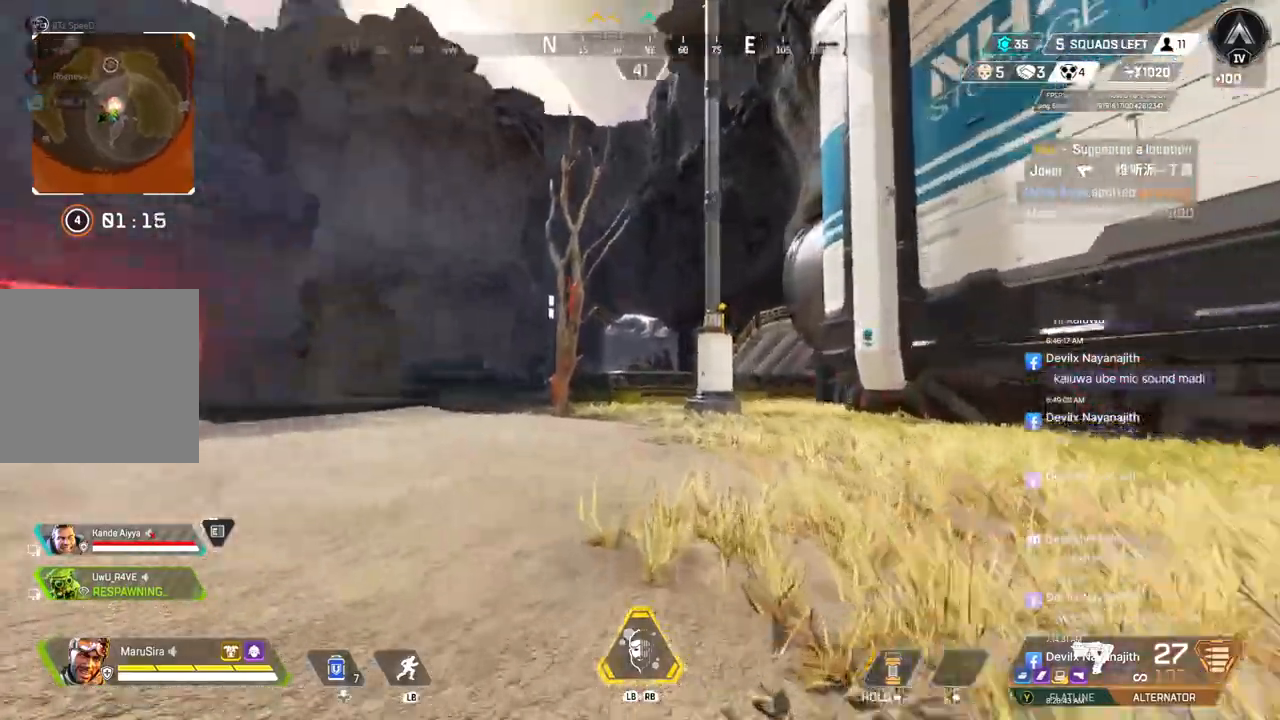
{"buttons": [], "left_stick": "up", "right_stick": "center", "events": [[300, "right_stick", "up-right"], [500, "right_stick", "center"]]}
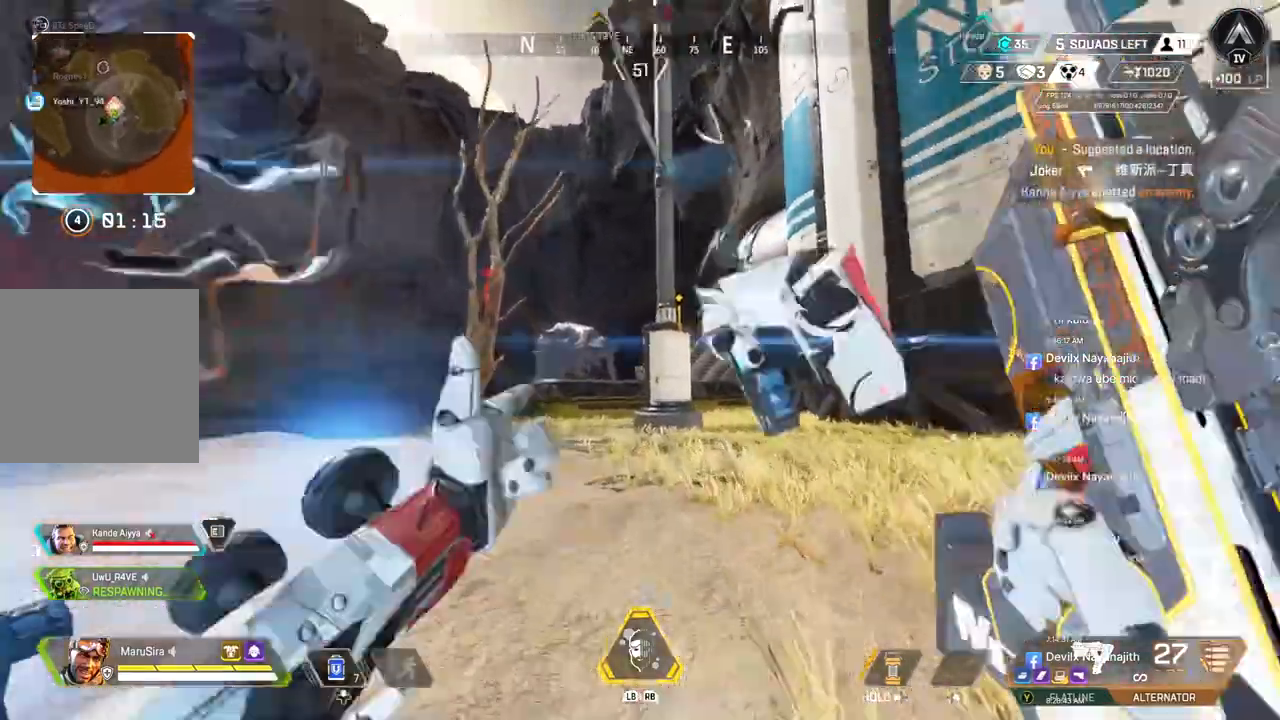
{"buttons": [], "left_stick": "up", "right_stick": "right", "events": [[100, "right_stick", "up-right"], [300, "right_stick", "right"]]}
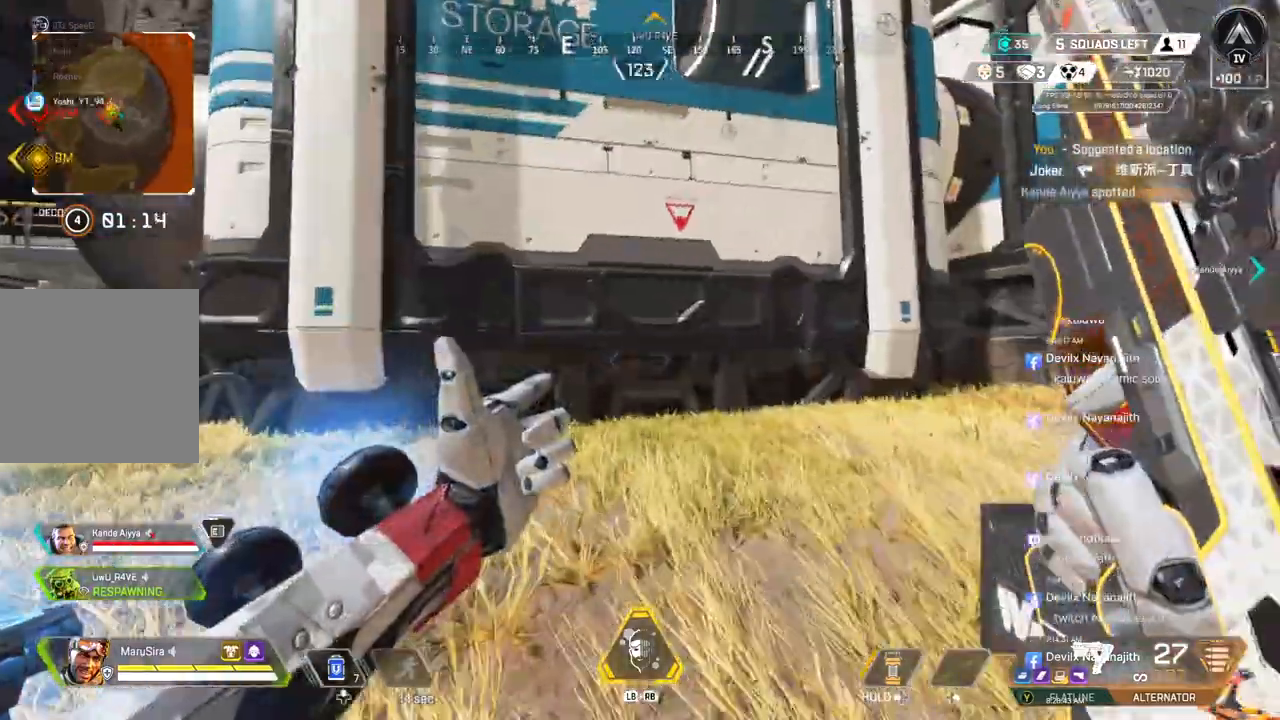
{"buttons": [], "left_stick": "up", "right_stick": "center", "events": [[167, "right_stick", "center"]]}
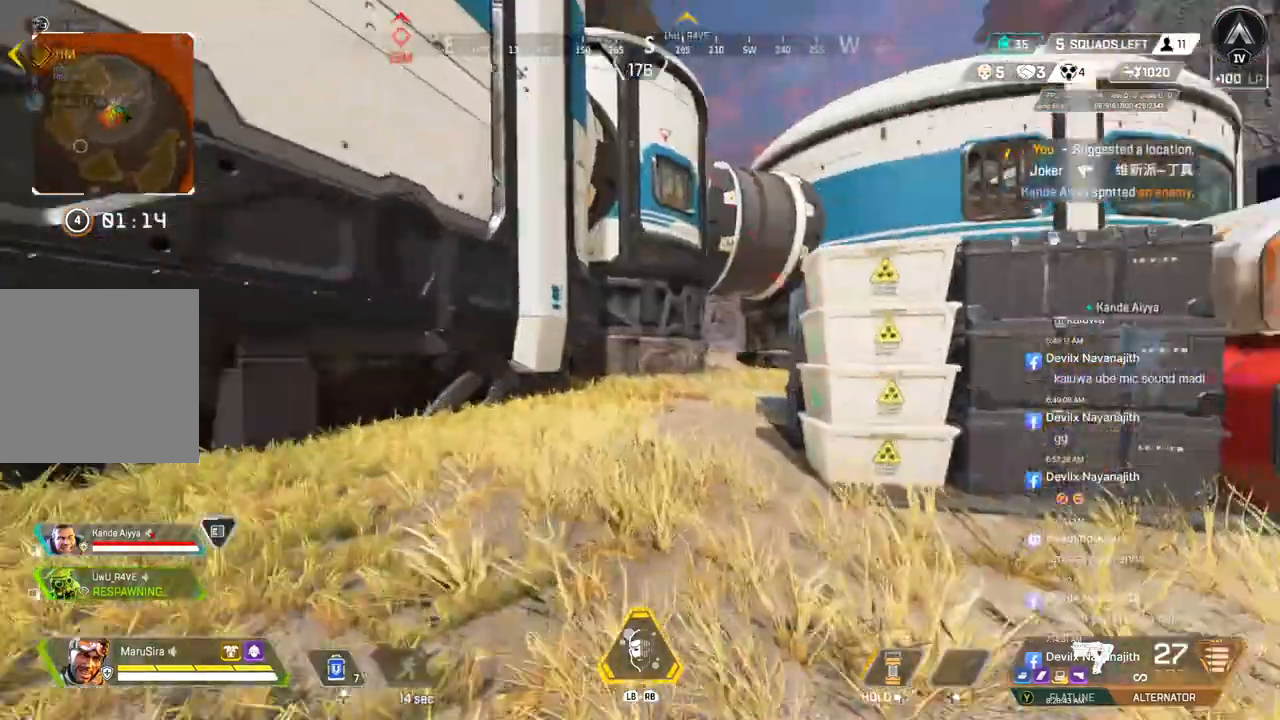
{"buttons": ["B"], "left_stick": "up", "right_stick": "center", "events": [[300, "right_stick", "up-right"], [367, "B", "down"], [367, "right_stick", "center"]]}
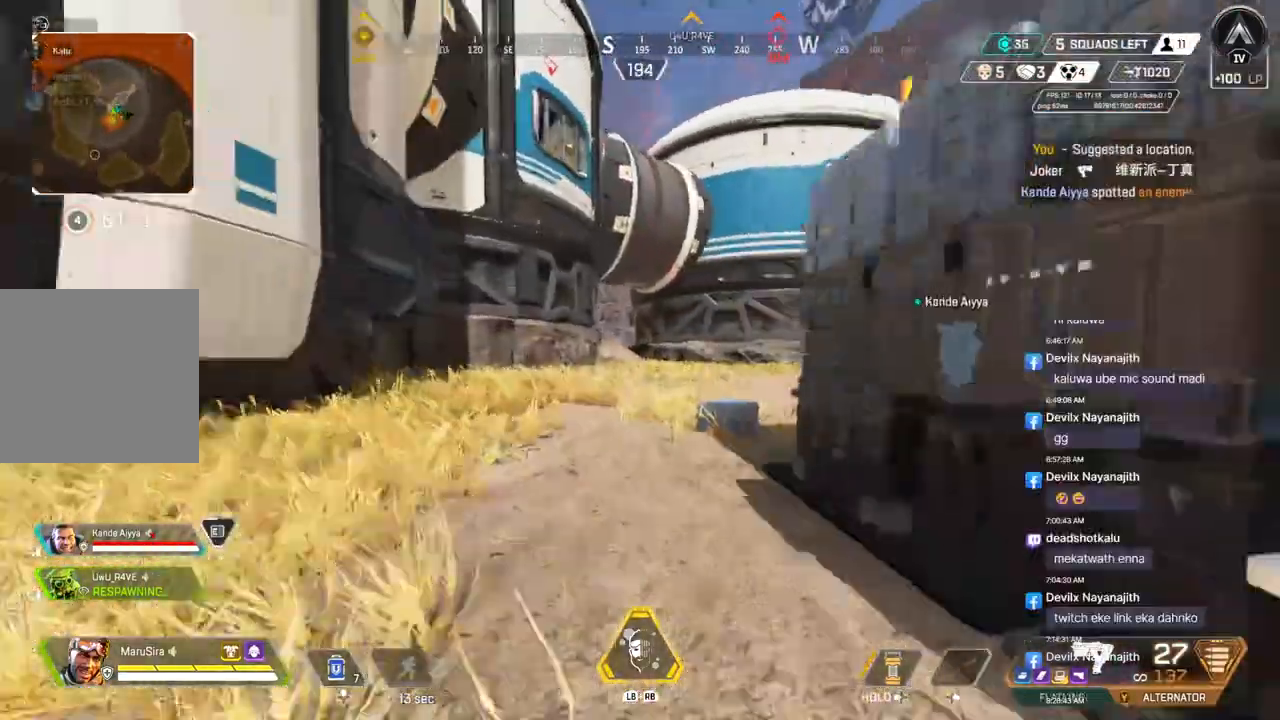
{"buttons": [], "left_stick": "up", "right_stick": "center", "events": [[133, "A", "down"], [167, "right_stick", "up-right"], [233, "B", "up"], [267, "A", "up"], [367, "right_stick", "center"]]}
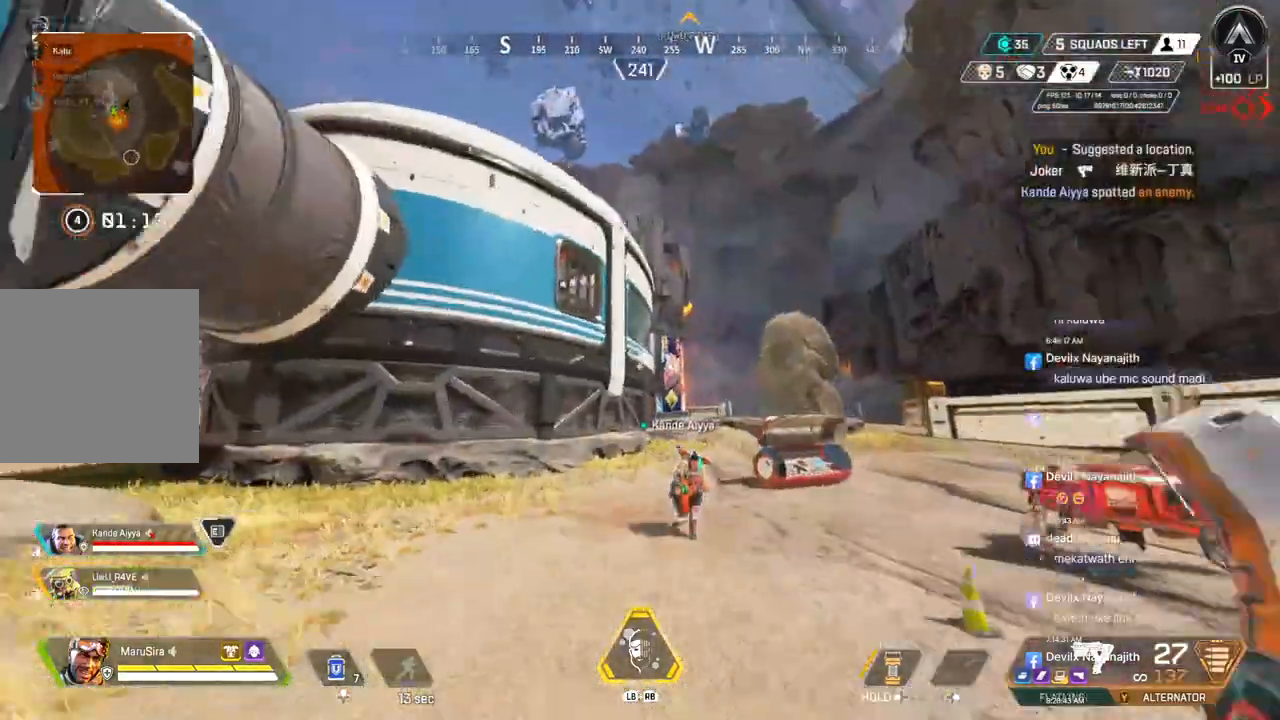
{"buttons": [], "left_stick": "up", "right_stick": "center", "events": []}
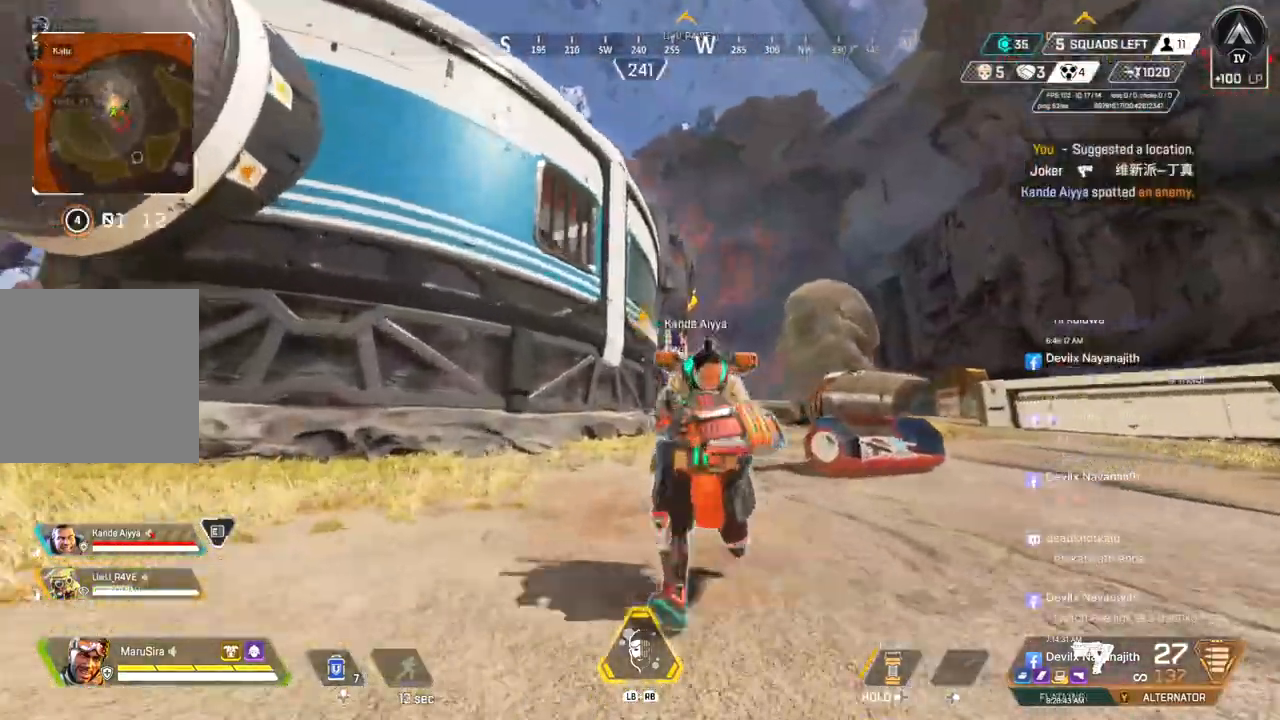
{"buttons": [], "left_stick": "up", "right_stick": "center", "events": []}
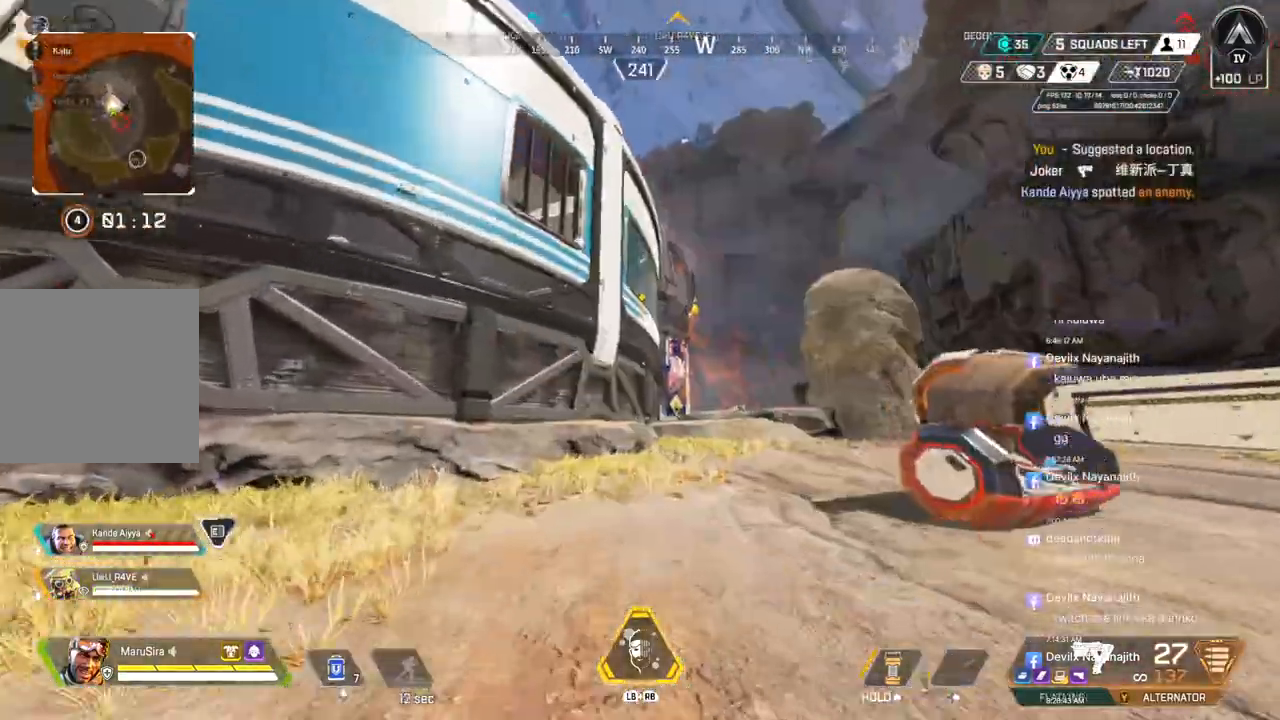
{"buttons": [], "left_stick": "up", "right_stick": "center", "events": []}
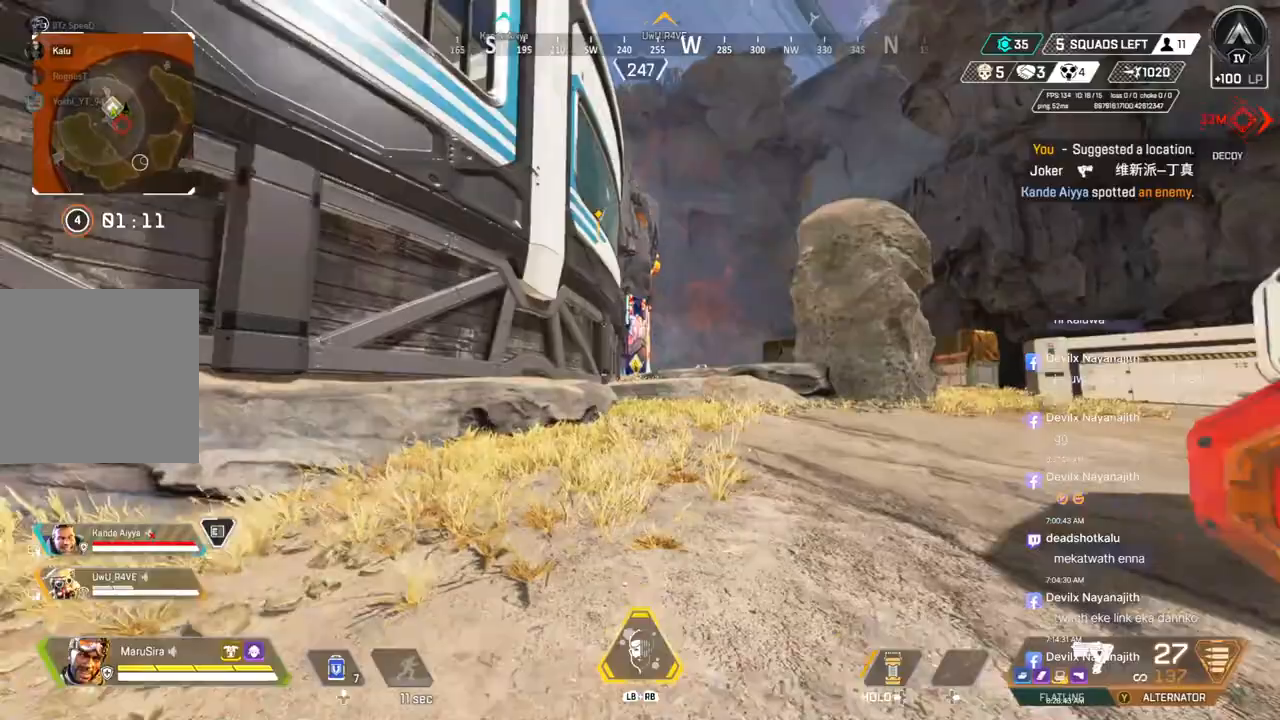
{"buttons": ["B"], "left_stick": "up", "right_stick": "center", "events": [[233, "B", "down"]]}
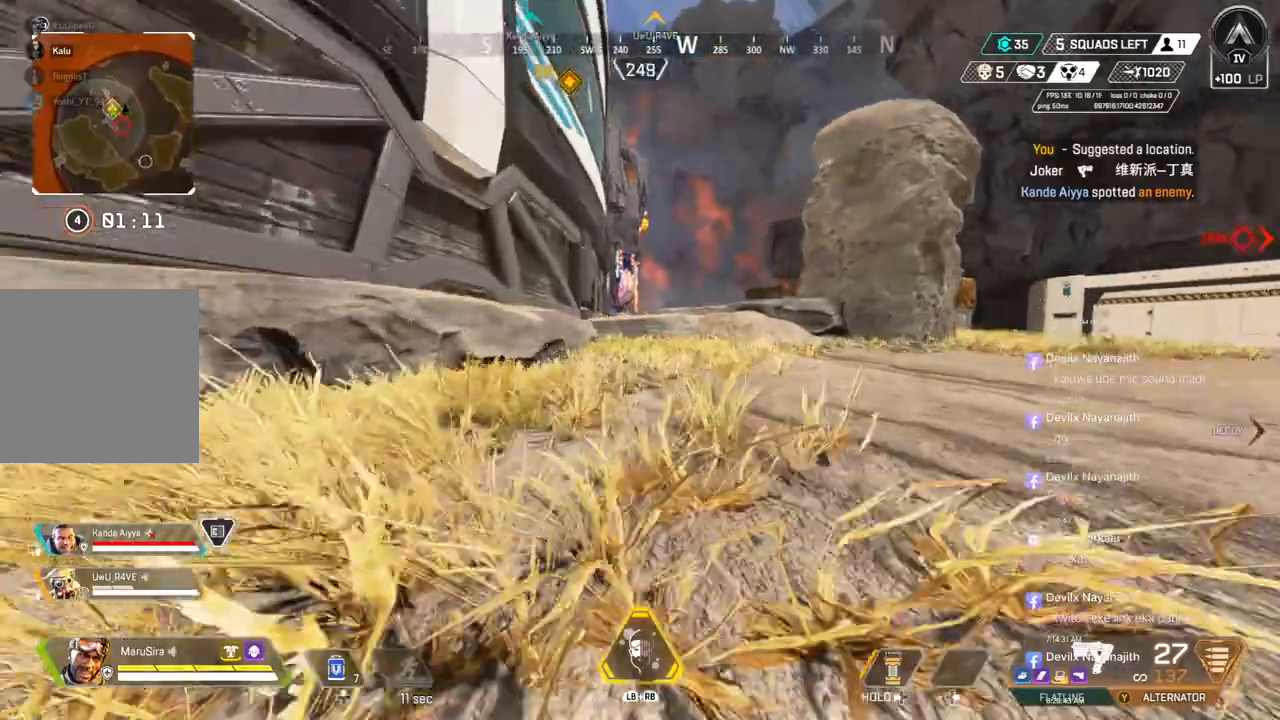
{"buttons": [], "left_stick": "up", "right_stick": "center", "events": [[333, "B", "up"]]}